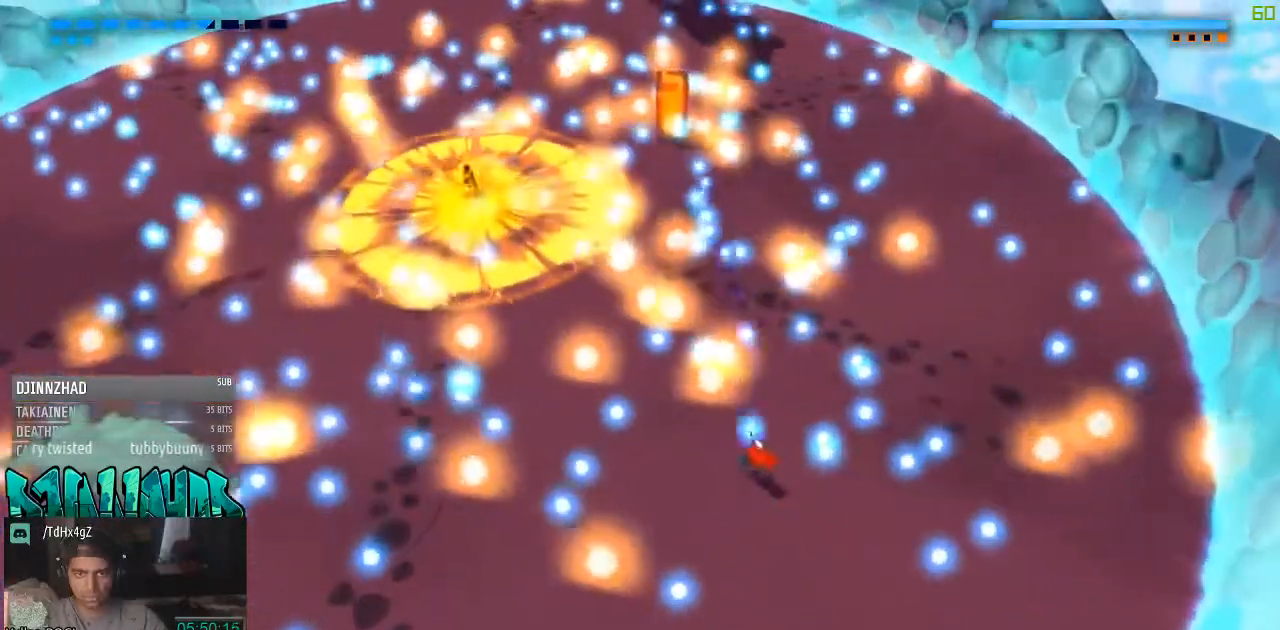
Gameplay with a controller (Xbox layout); each line is a JSON object with the inputs held at the frame after it. "events" lists button and stick changes between this image and that frame as [ms after this image, input, new state], when the widget could be followed in between. Not read: L2 L3 R2 R3.
{"buttons": [], "left_stick": "down-right", "right_stick": "up", "events": [[100, "left_stick", "up-left"], [167, "left_stick", "center"], [417, "left_stick", "down-right"]]}
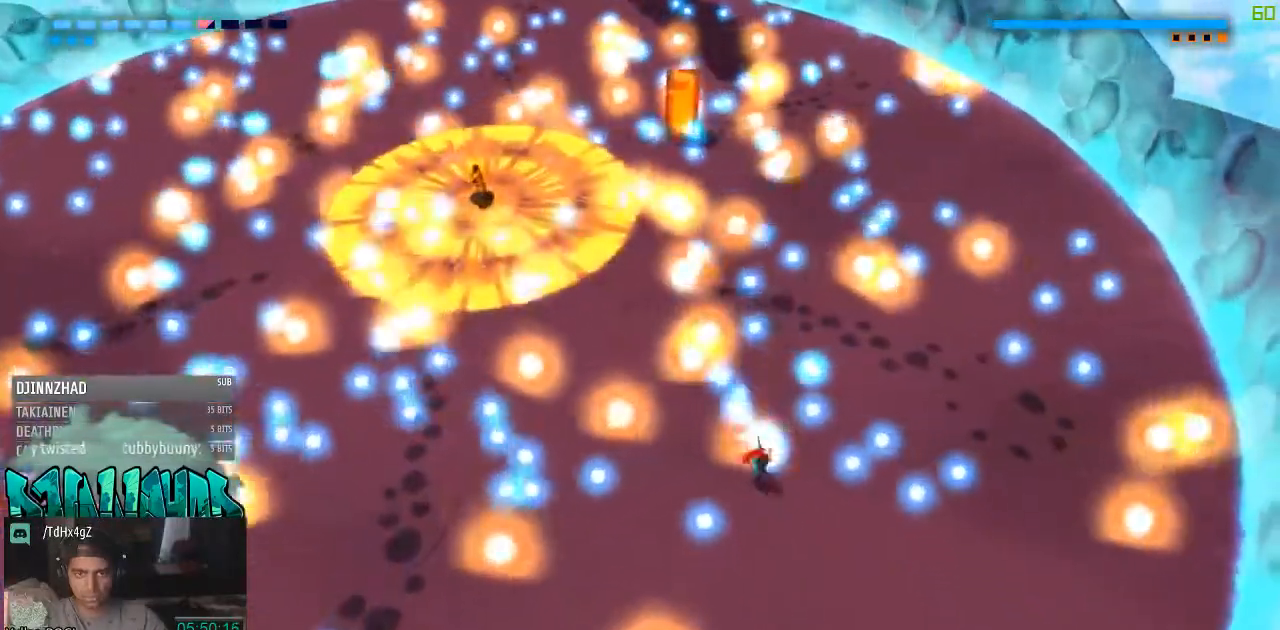
{"buttons": [], "left_stick": "down-right", "right_stick": "up", "events": []}
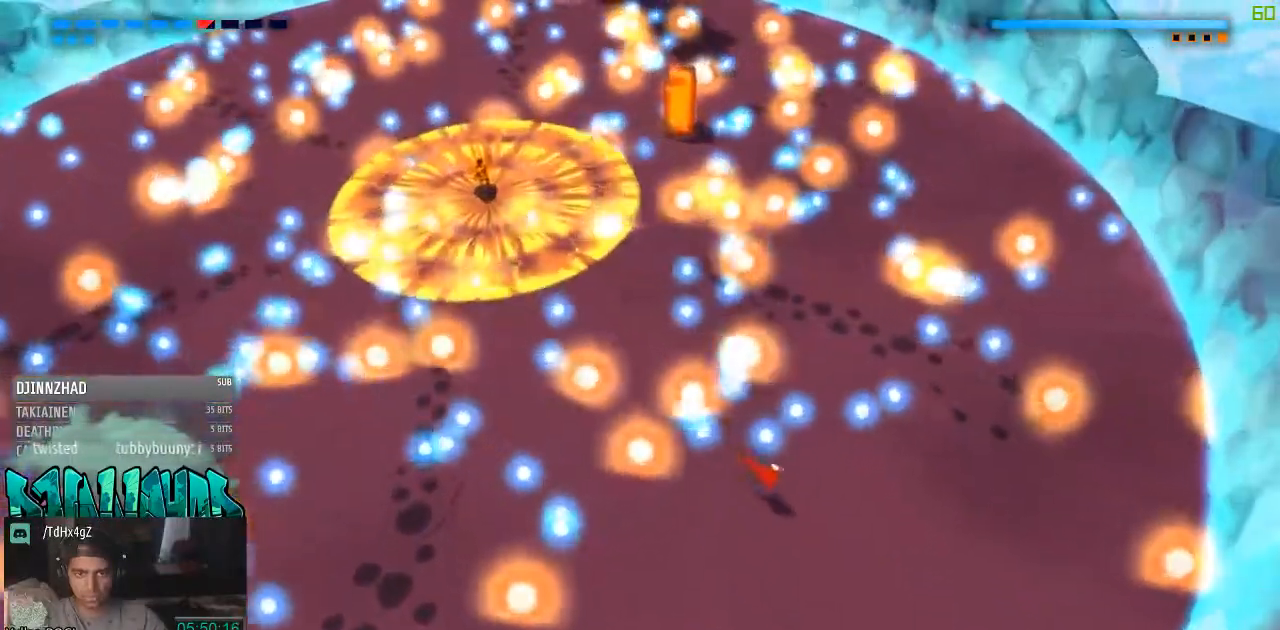
{"buttons": [], "left_stick": "center", "right_stick": "up", "events": [[467, "left_stick", "center"]]}
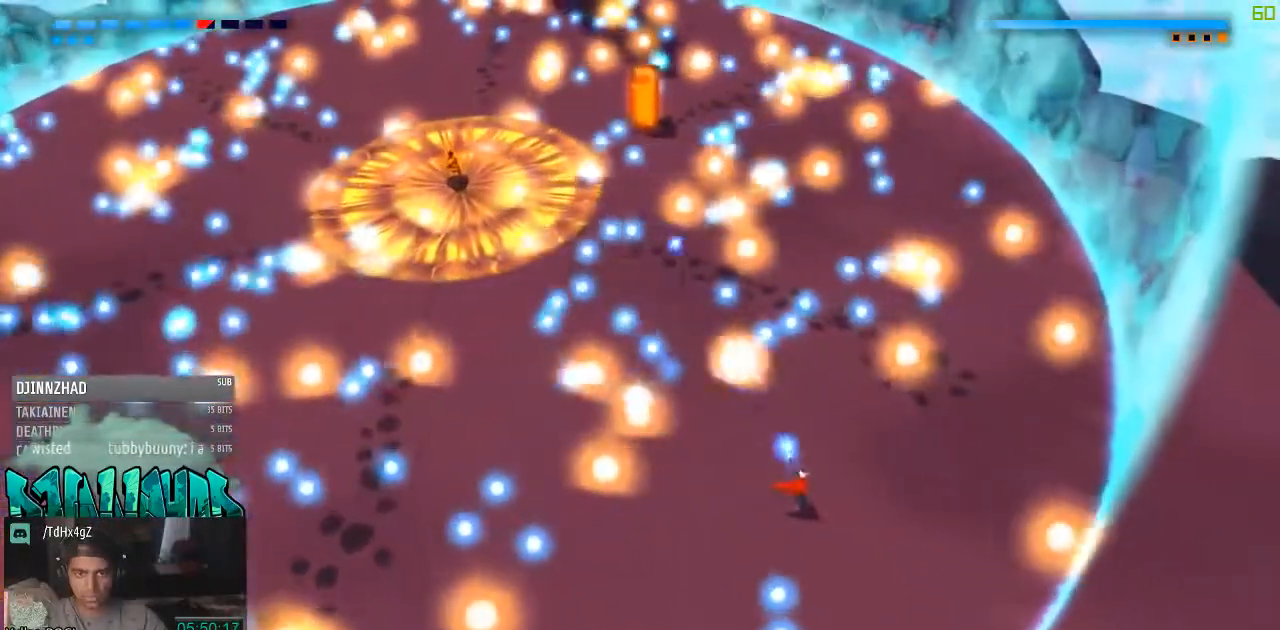
{"buttons": [], "left_stick": "center", "right_stick": "up", "events": []}
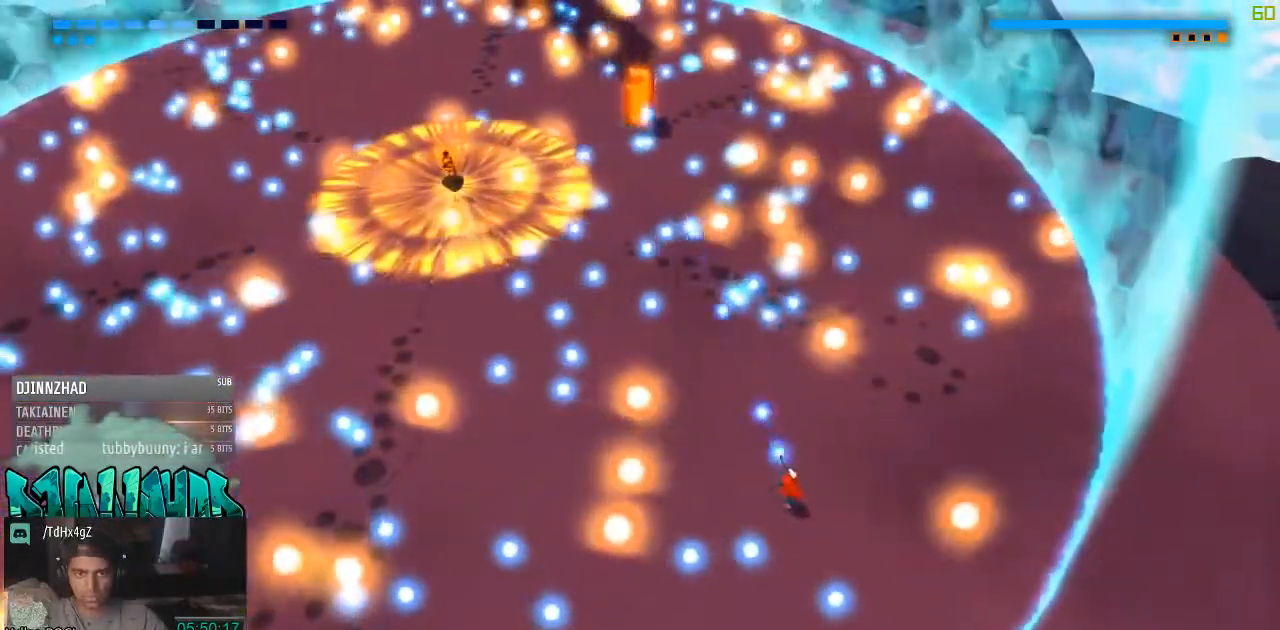
{"buttons": [], "left_stick": "up", "right_stick": "up", "events": [[467, "left_stick", "up"]]}
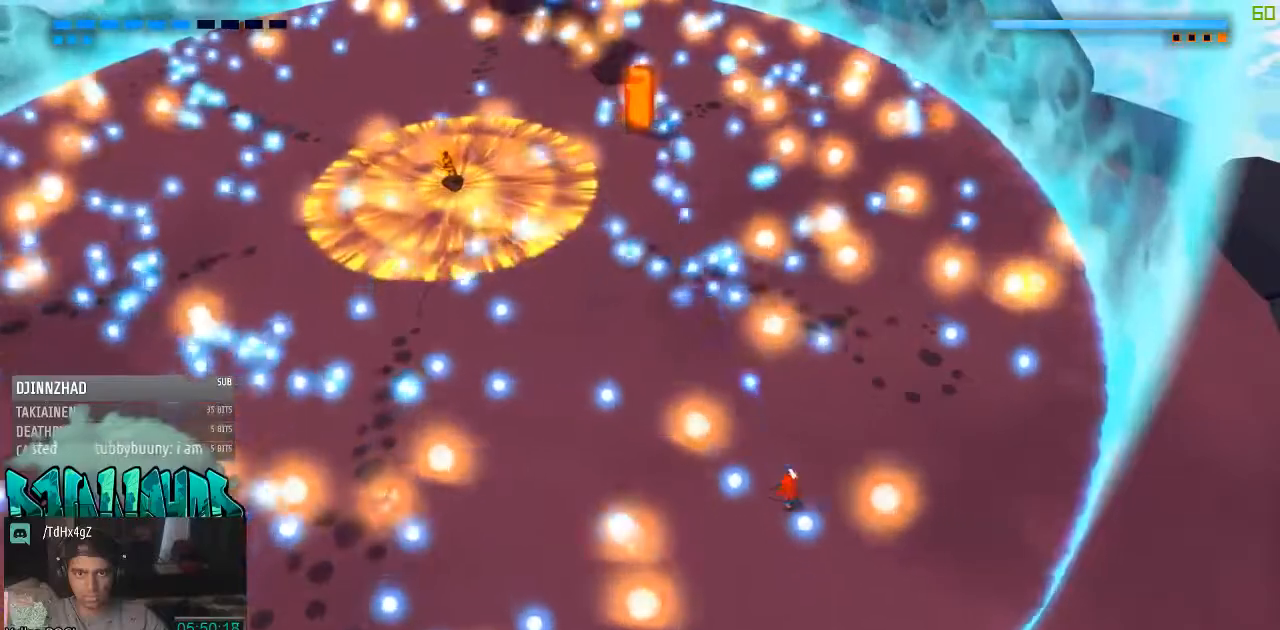
{"buttons": [], "left_stick": "up-right", "right_stick": "up", "events": [[167, "left_stick", "right"], [350, "left_stick", "up-right"]]}
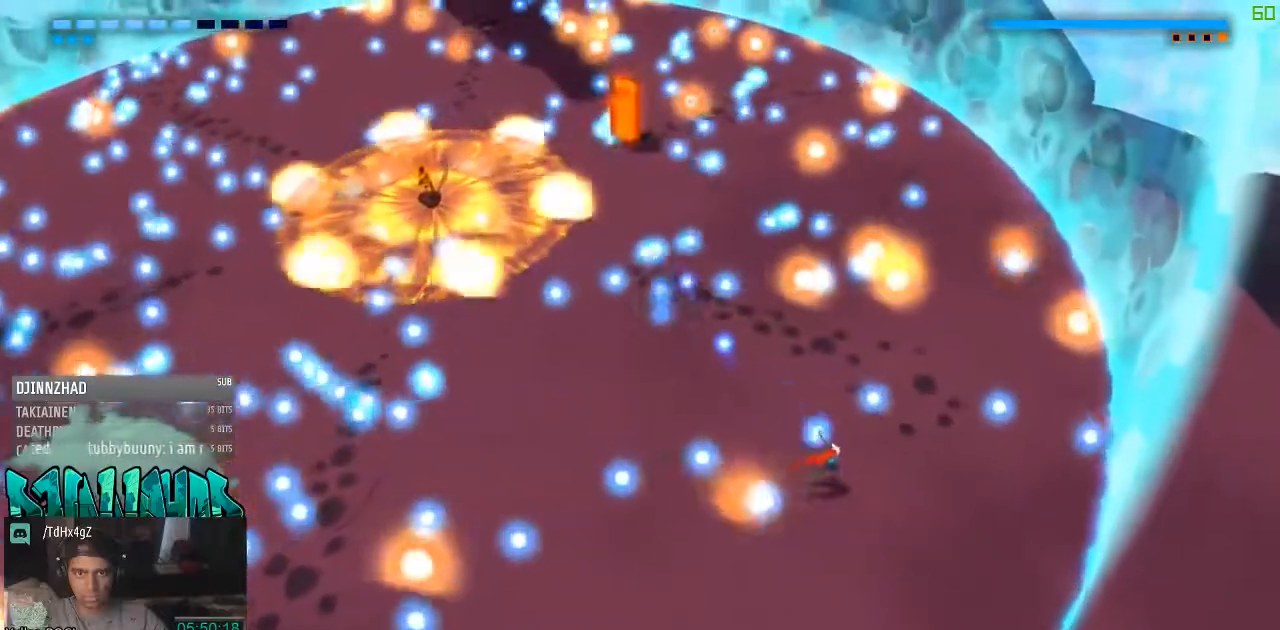
{"buttons": [], "left_stick": "down-right", "right_stick": "up", "events": [[167, "left_stick", "right"], [350, "left_stick", "center"], [417, "left_stick", "down-right"]]}
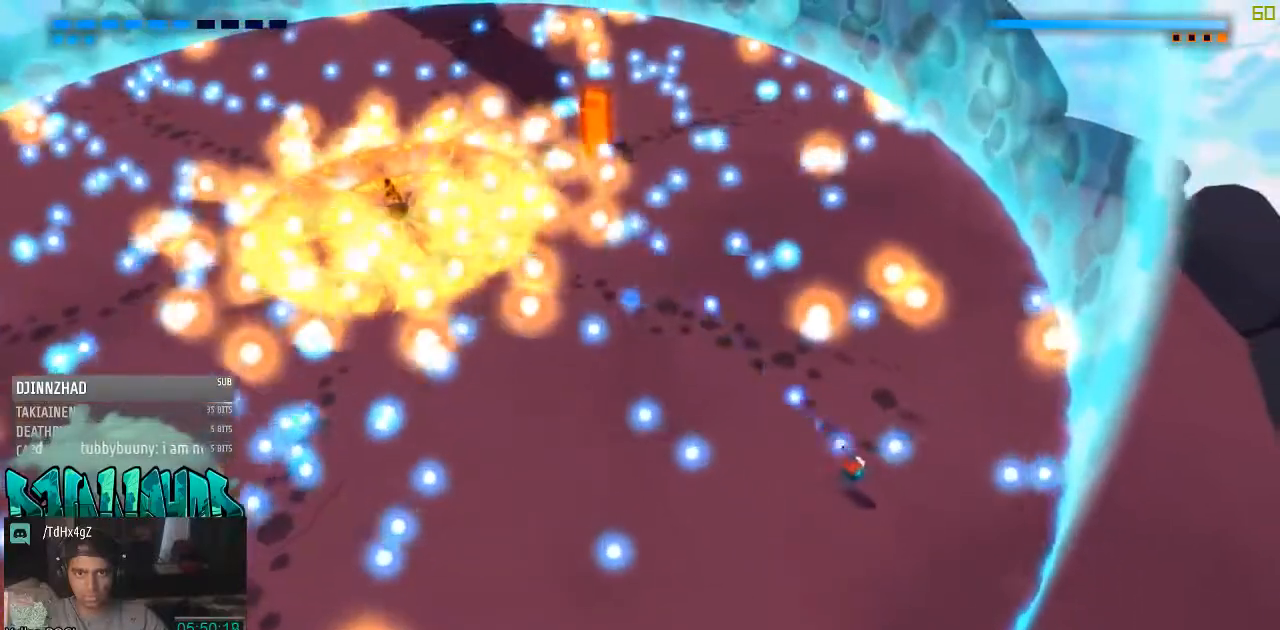
{"buttons": [], "left_stick": "left", "right_stick": "up", "events": [[417, "left_stick", "down-left"], [467, "left_stick", "left"]]}
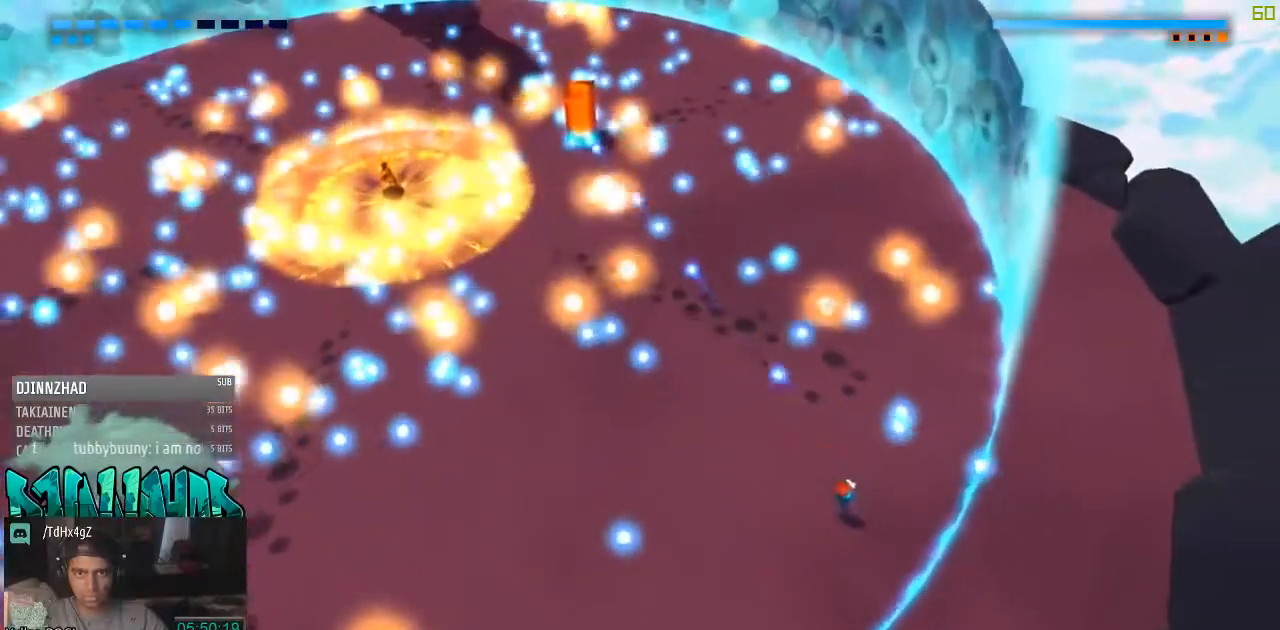
{"buttons": [], "left_stick": "left", "right_stick": "up", "events": []}
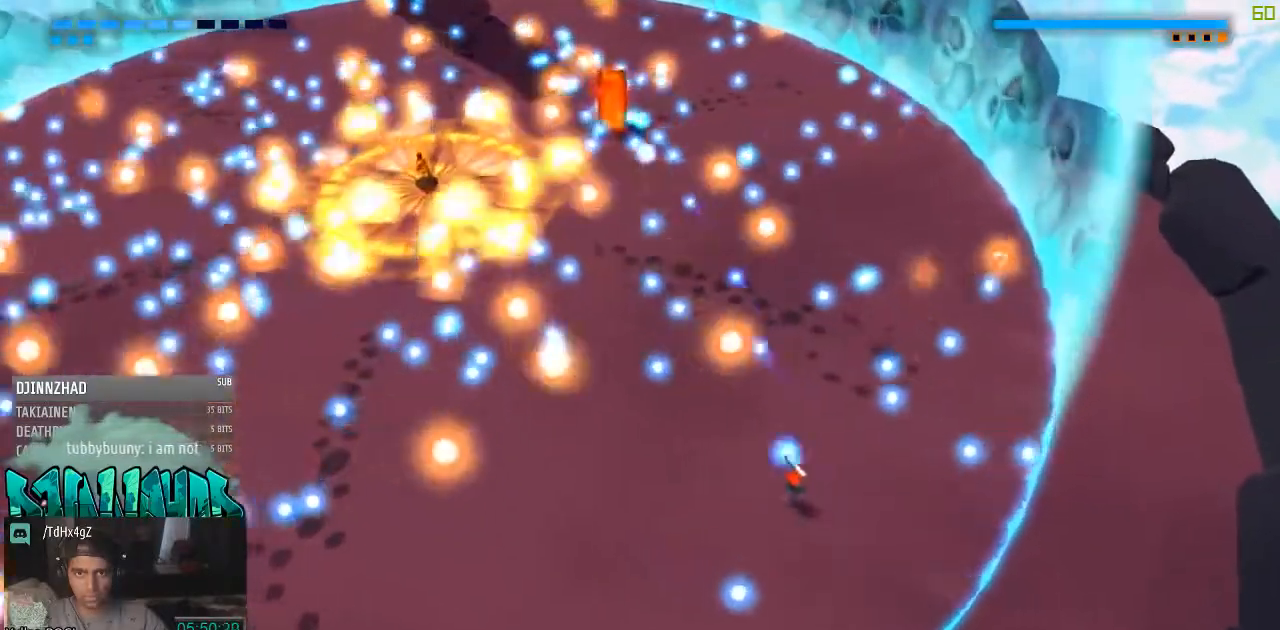
{"buttons": [], "left_stick": "down", "right_stick": "up", "events": [[283, "left_stick", "down-right"], [417, "left_stick", "down"]]}
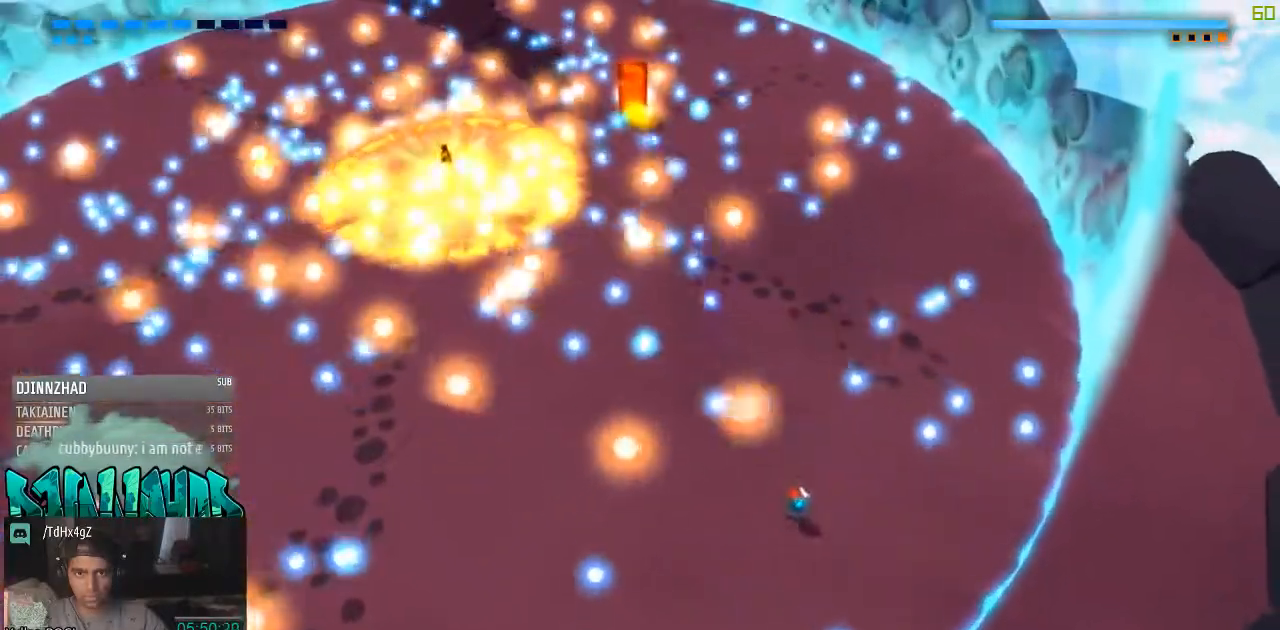
{"buttons": [], "left_stick": "center", "right_stick": "up", "events": [[67, "left_stick", "left"], [283, "left_stick", "center"]]}
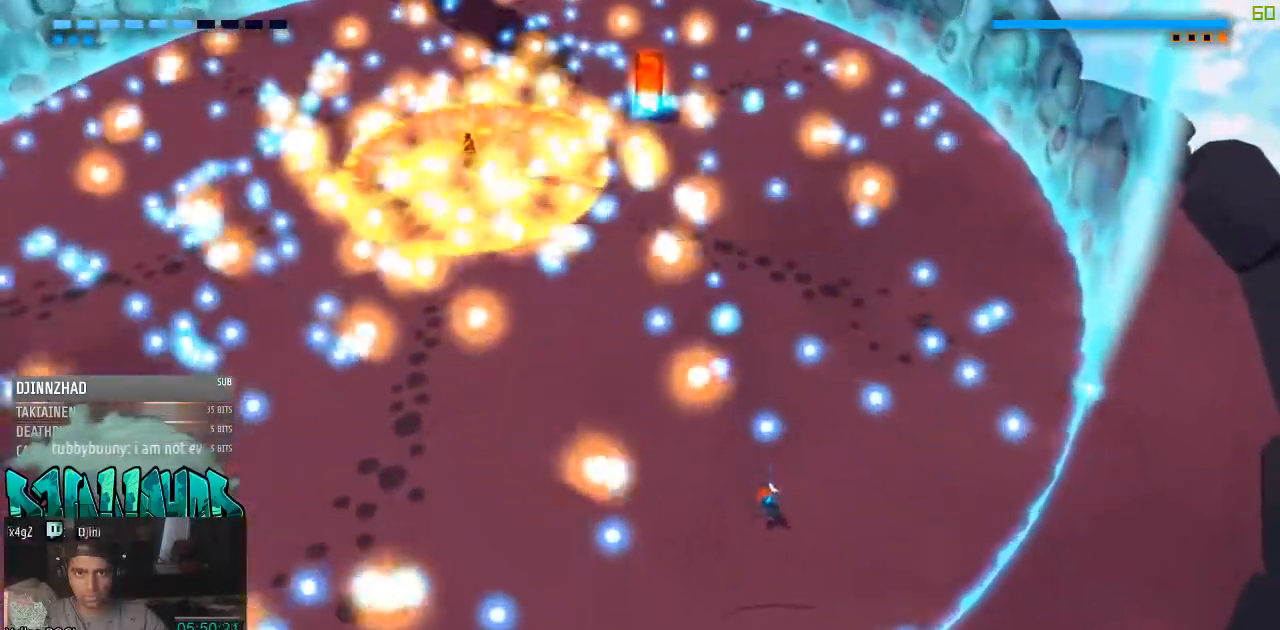
{"buttons": [], "left_stick": "down-right", "right_stick": "up", "events": [[467, "left_stick", "down-right"]]}
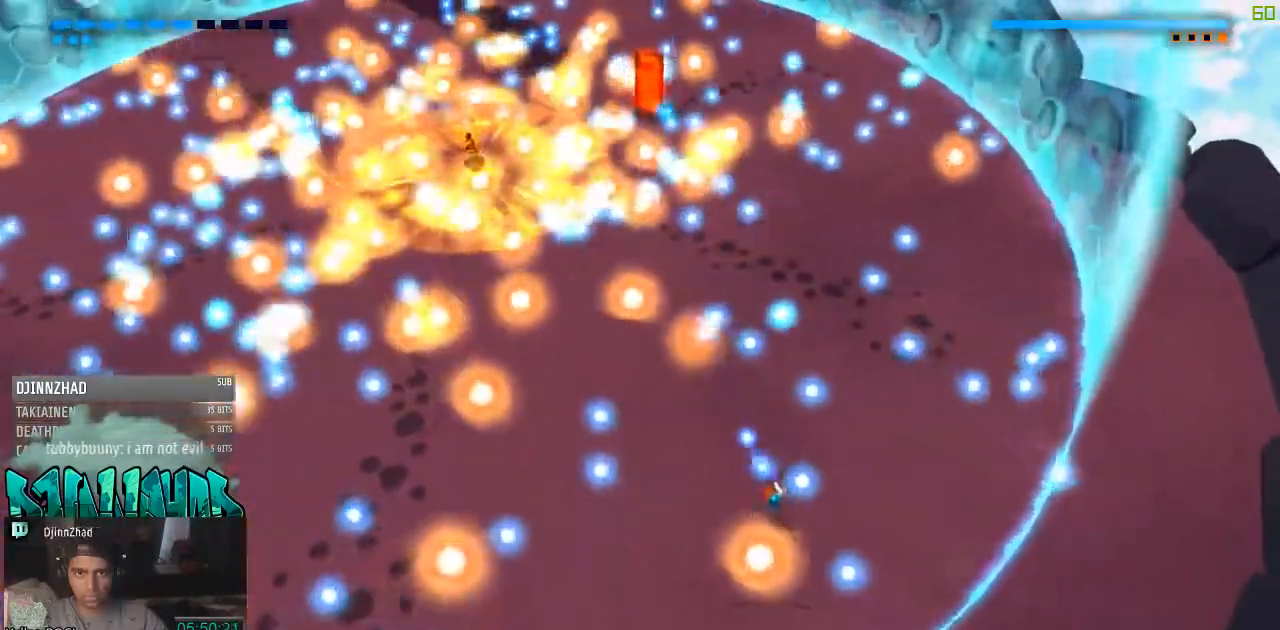
{"buttons": [], "left_stick": "left", "right_stick": "up", "events": [[100, "left_stick", "up-right"], [283, "left_stick", "up-left"], [350, "left_stick", "left"]]}
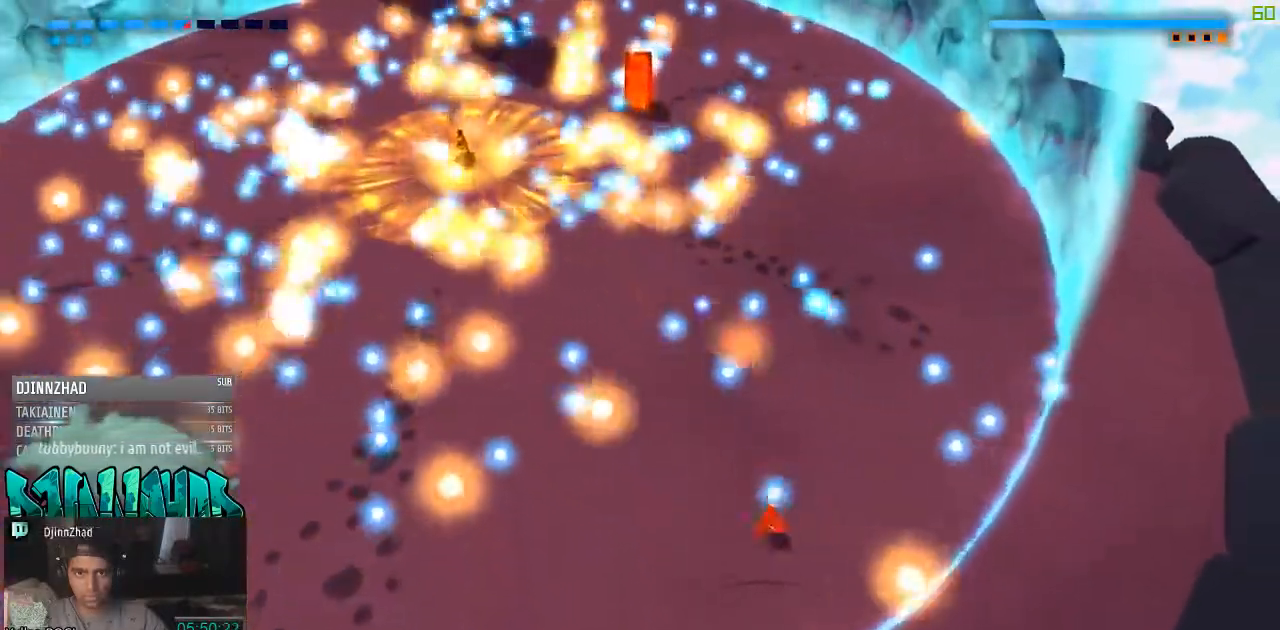
{"buttons": [], "left_stick": "center", "right_stick": "up", "events": [[167, "left_stick", "down-left"], [283, "left_stick", "down"], [467, "left_stick", "center"]]}
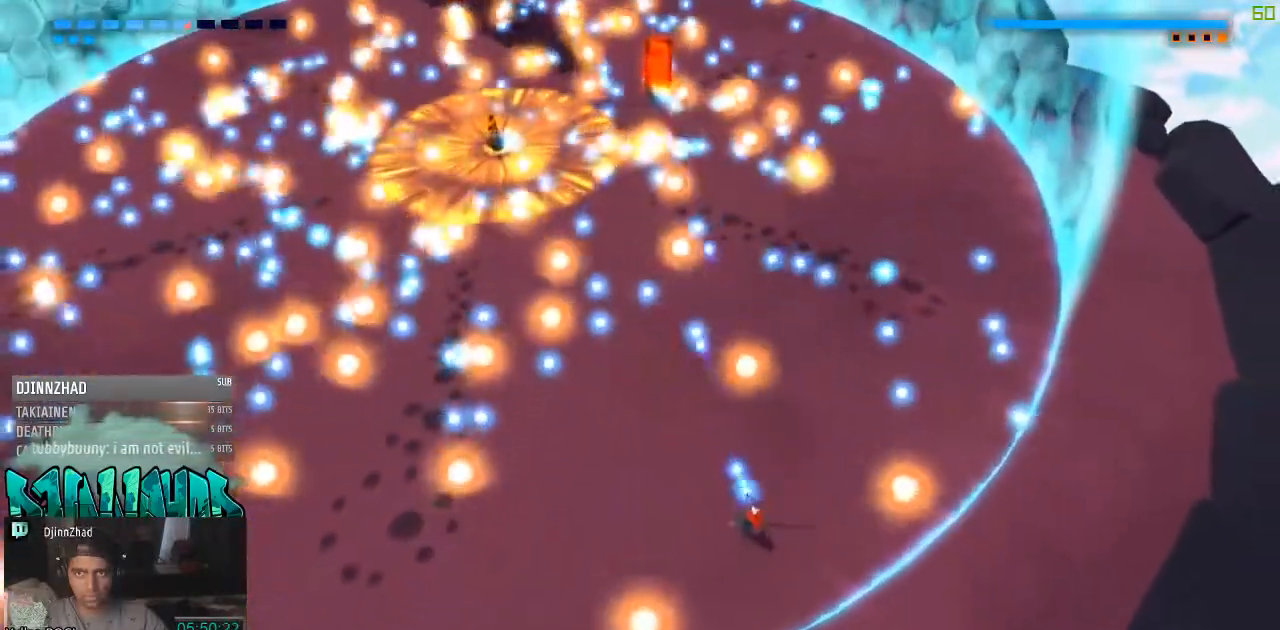
{"buttons": [], "left_stick": "center", "right_stick": "up", "events": [[217, "left_stick", "left"], [350, "left_stick", "center"]]}
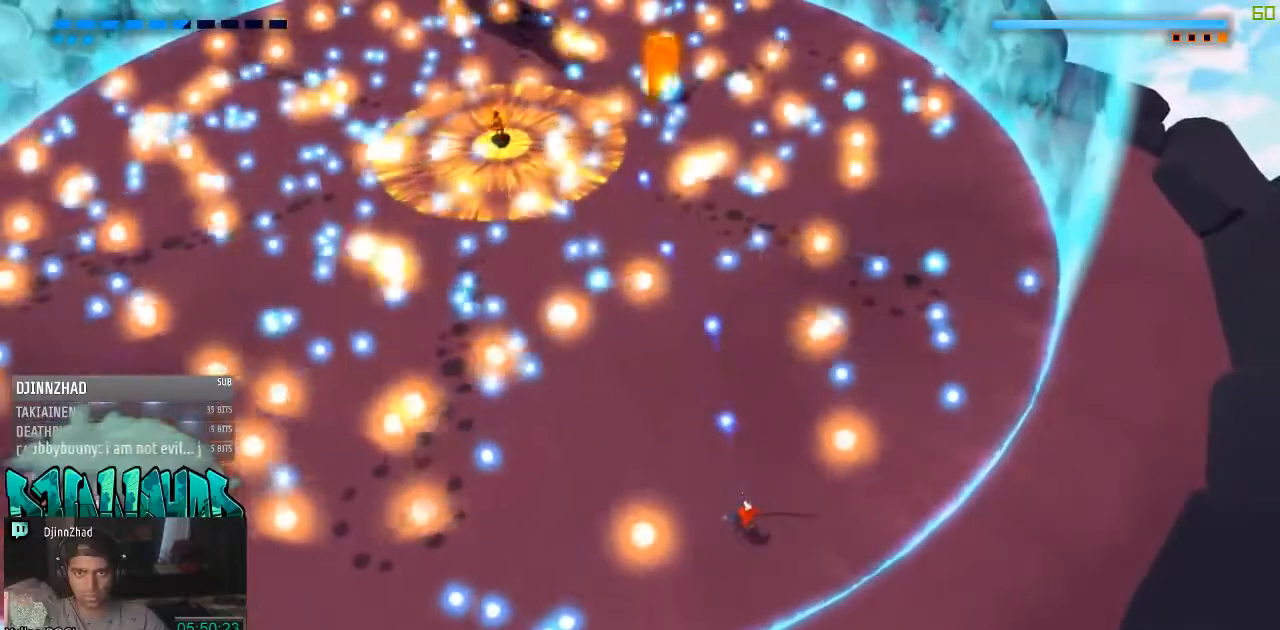
{"buttons": [], "left_stick": "center", "right_stick": "up", "events": []}
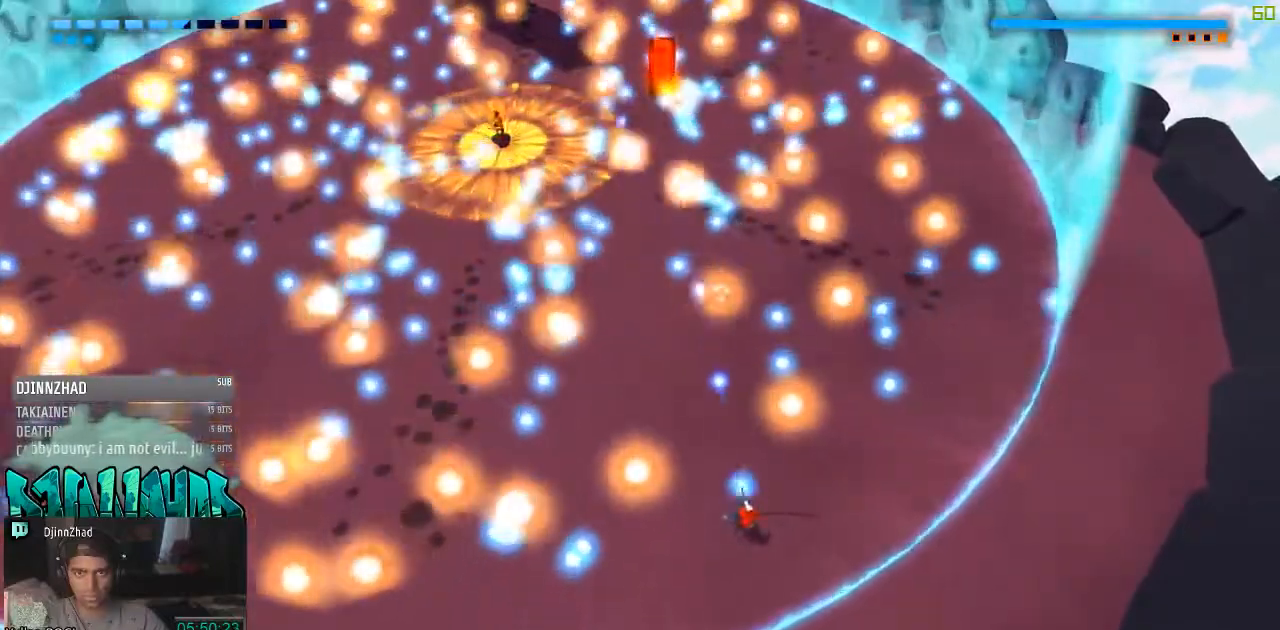
{"buttons": [], "left_stick": "right", "right_stick": "up", "events": [[467, "left_stick", "right"]]}
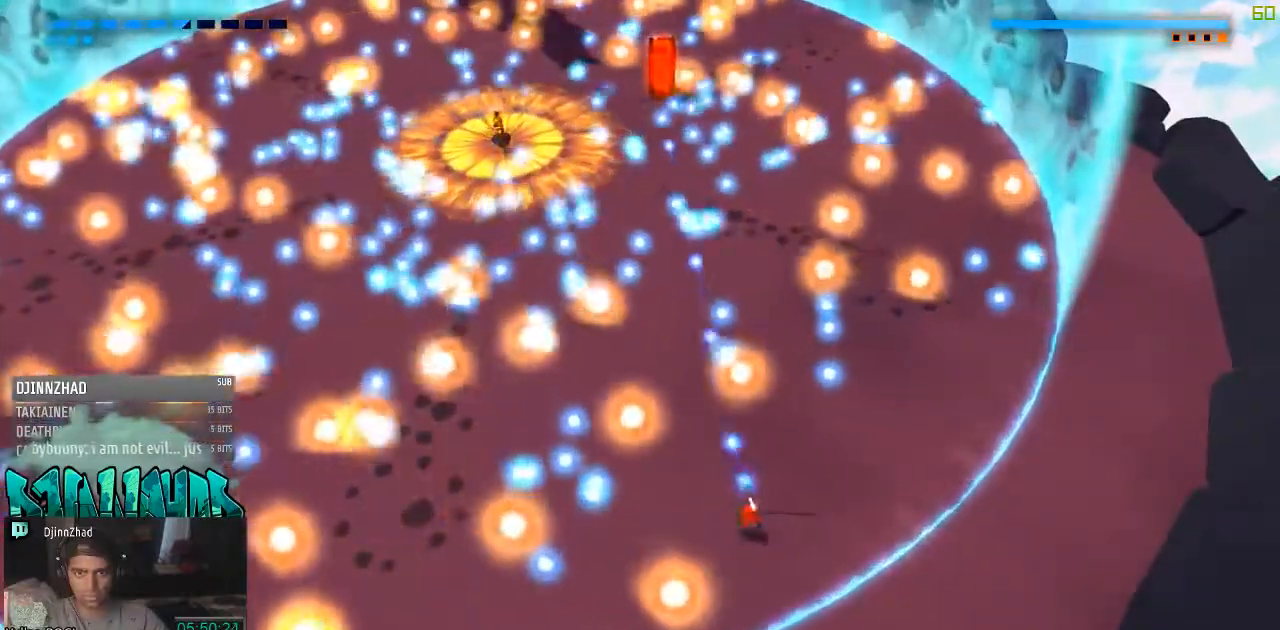
{"buttons": [], "left_stick": "center", "right_stick": "up", "events": [[167, "left_stick", "up"], [283, "left_stick", "center"]]}
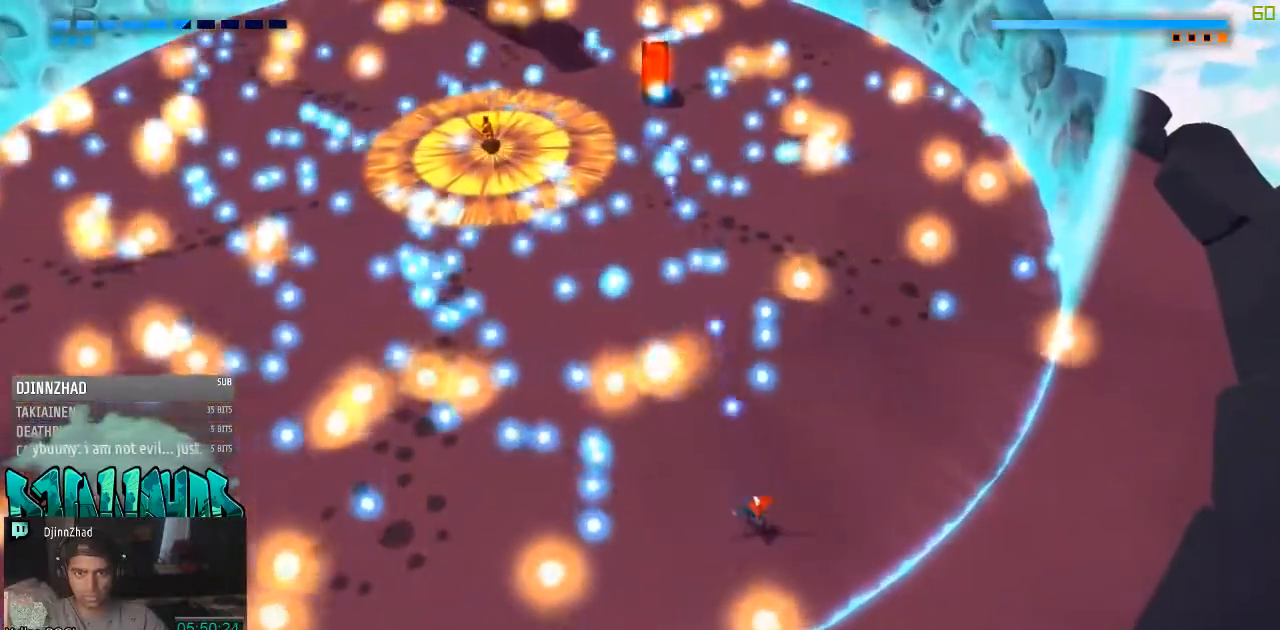
{"buttons": [], "left_stick": "right", "right_stick": "up", "events": [[350, "left_stick", "right"]]}
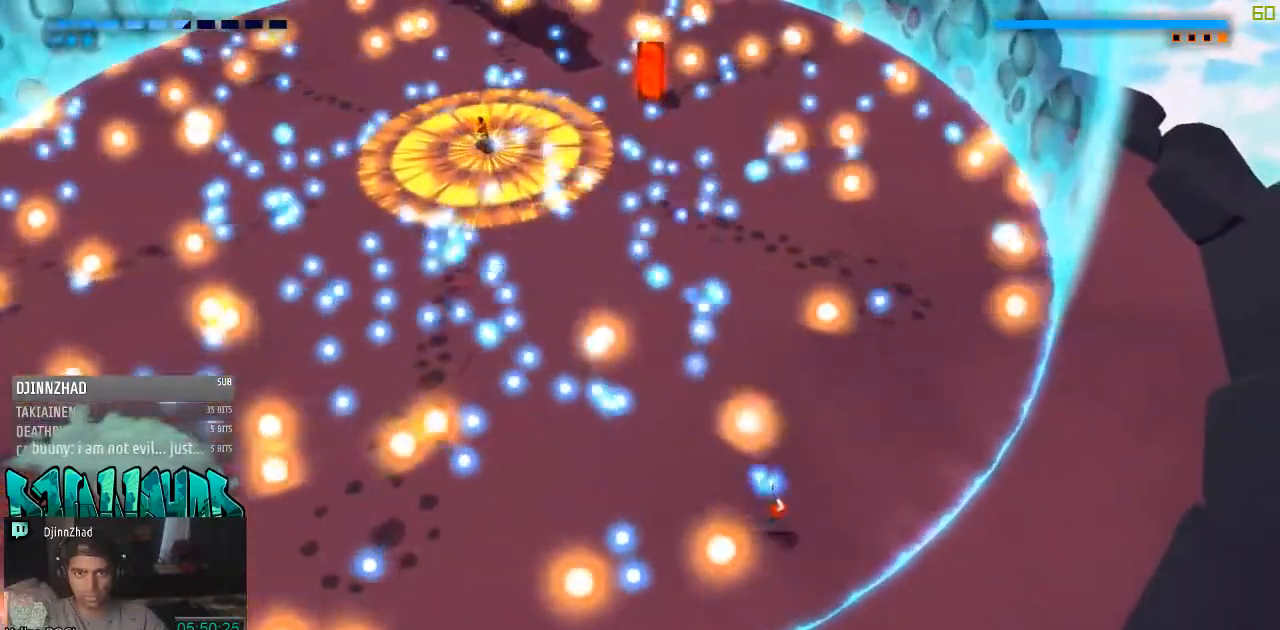
{"buttons": [], "left_stick": "up", "right_stick": "up", "events": [[167, "left_stick", "up-right"], [283, "left_stick", "up"]]}
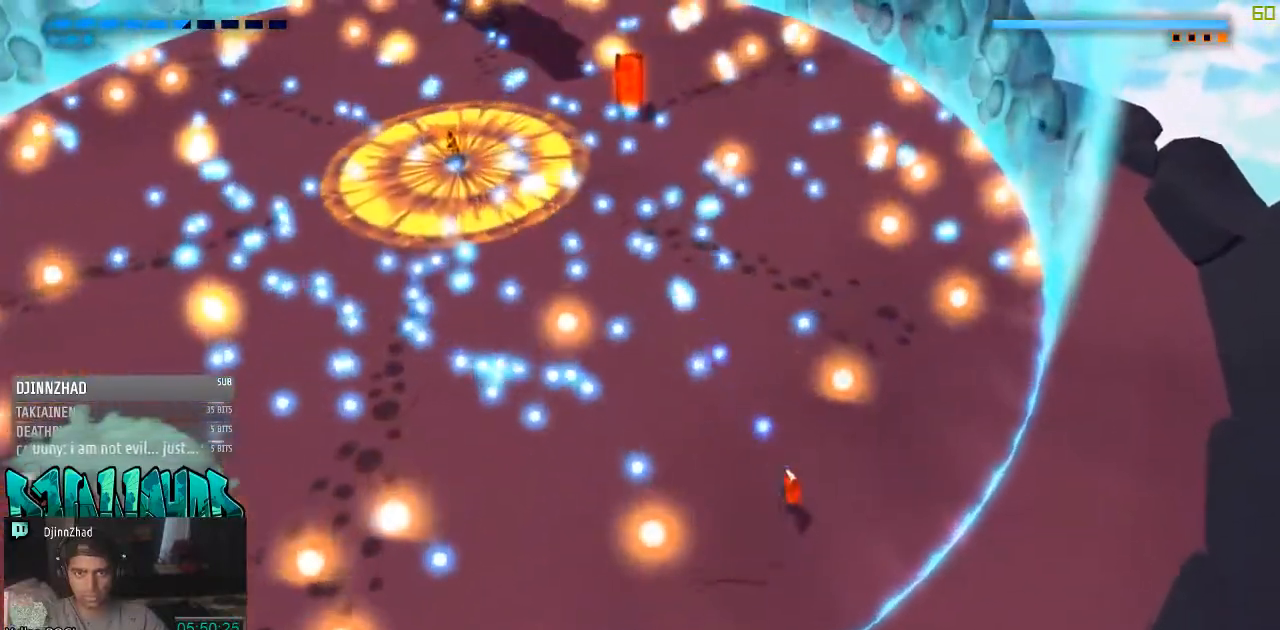
{"buttons": [], "left_stick": "up", "right_stick": "up", "events": [[233, "left_stick", "right"], [350, "left_stick", "down"], [417, "left_stick", "left"], [467, "left_stick", "up"]]}
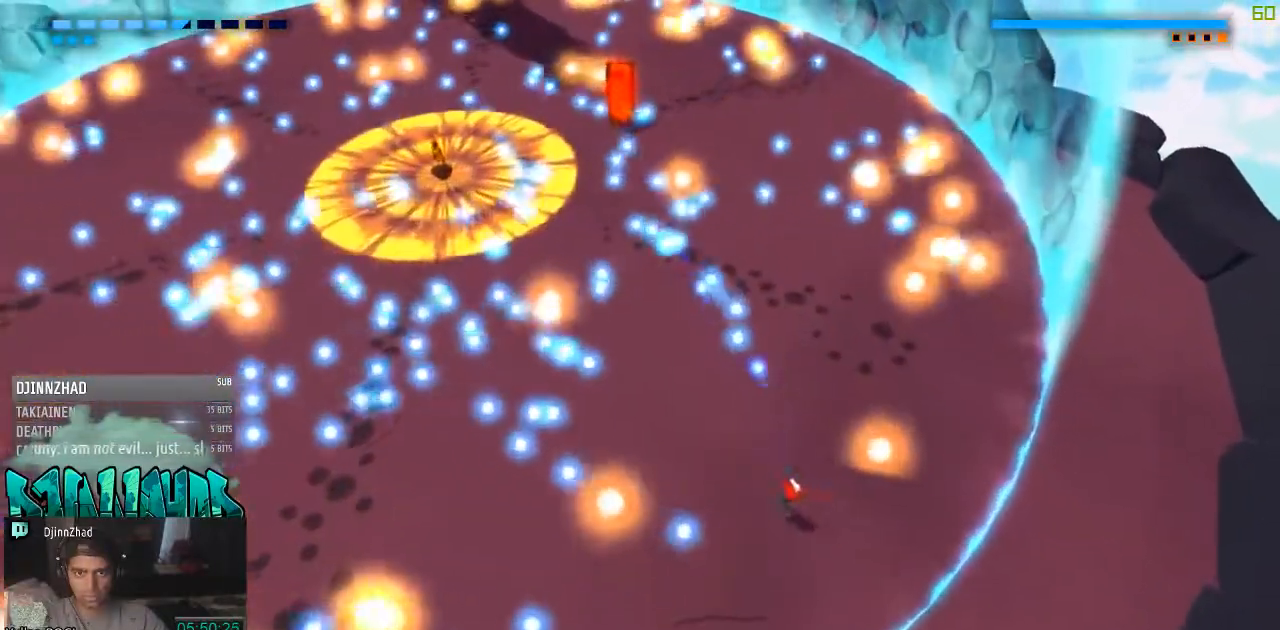
{"buttons": [], "left_stick": "up-right", "right_stick": "up", "events": [[500, "left_stick", "up-right"]]}
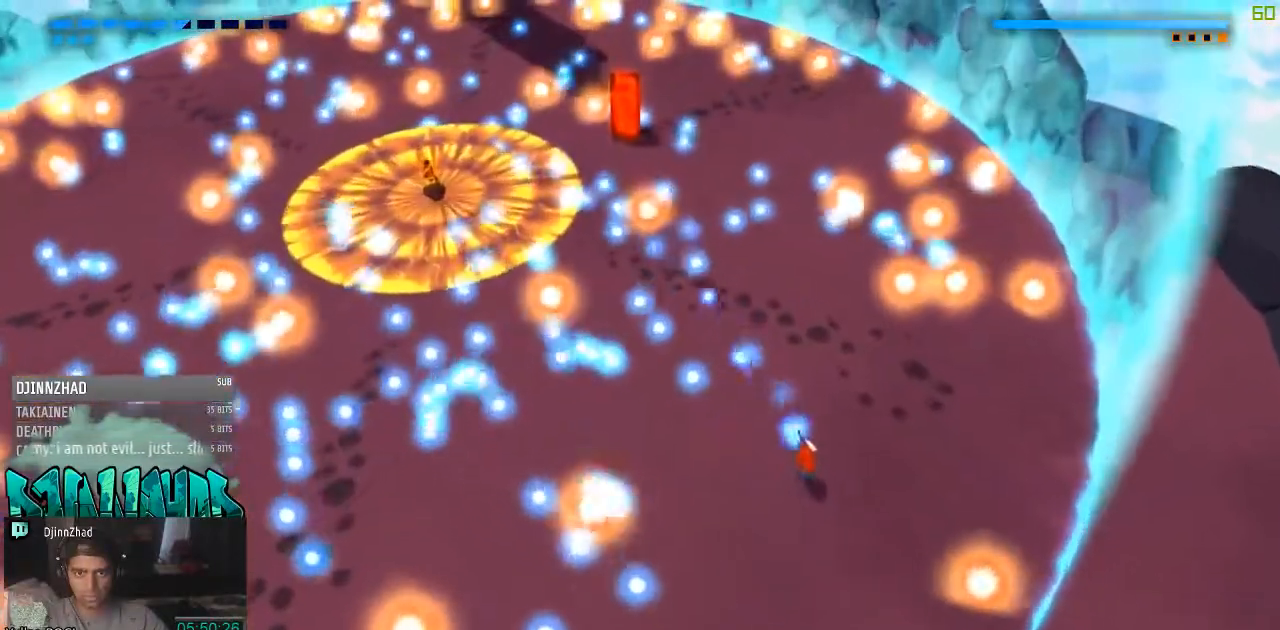
{"buttons": [], "left_stick": "up-right", "right_stick": "up-left", "events": [[100, "right_stick", "up-left"], [233, "left_stick", "right"], [417, "left_stick", "up-right"]]}
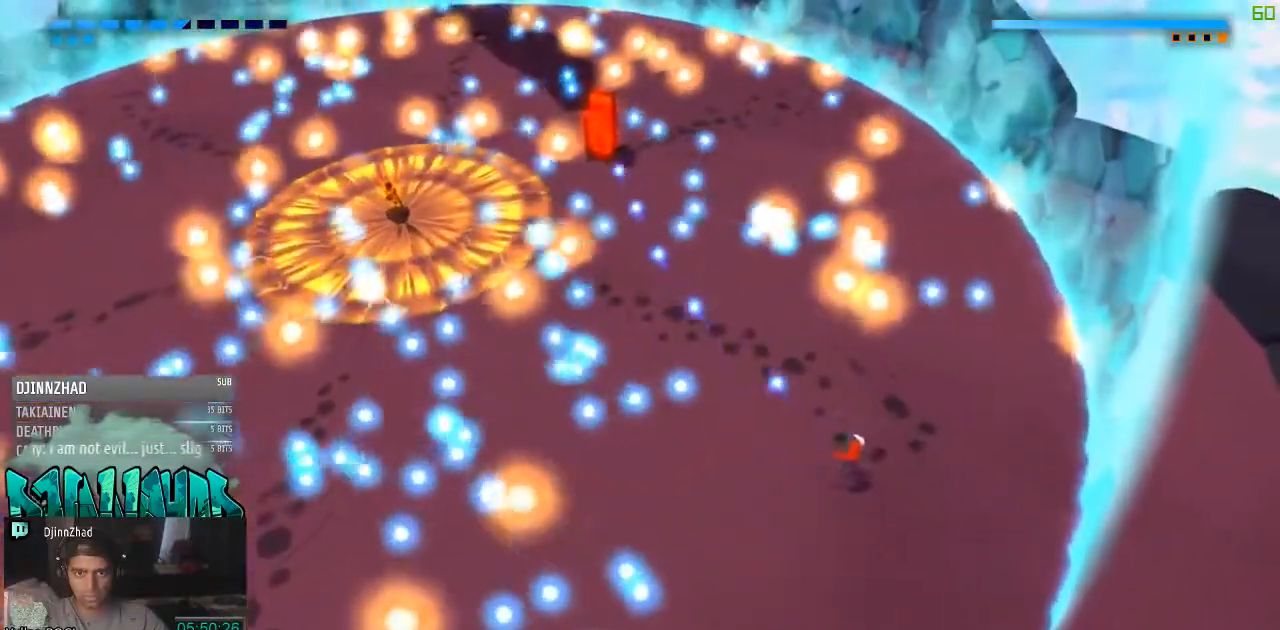
{"buttons": [], "left_stick": "center", "right_stick": "up-left", "events": [[283, "left_stick", "center"]]}
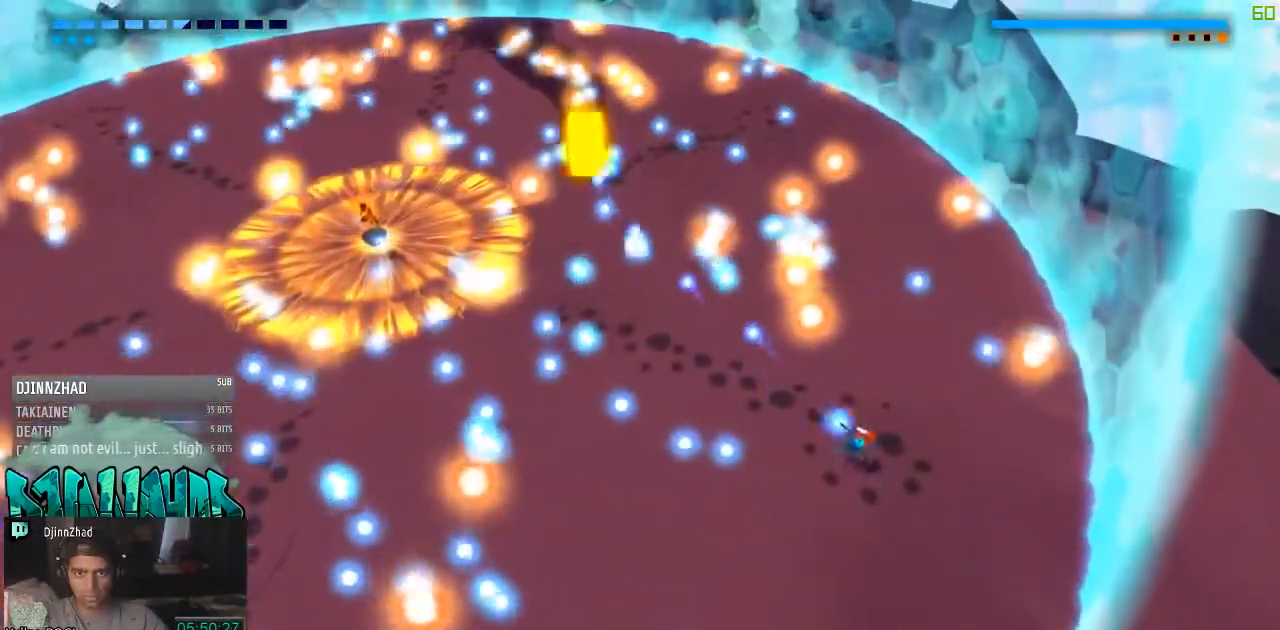
{"buttons": [], "left_stick": "down", "right_stick": "center", "events": [[33, "left_stick", "down-right"], [283, "right_stick", "center"], [467, "left_stick", "down"]]}
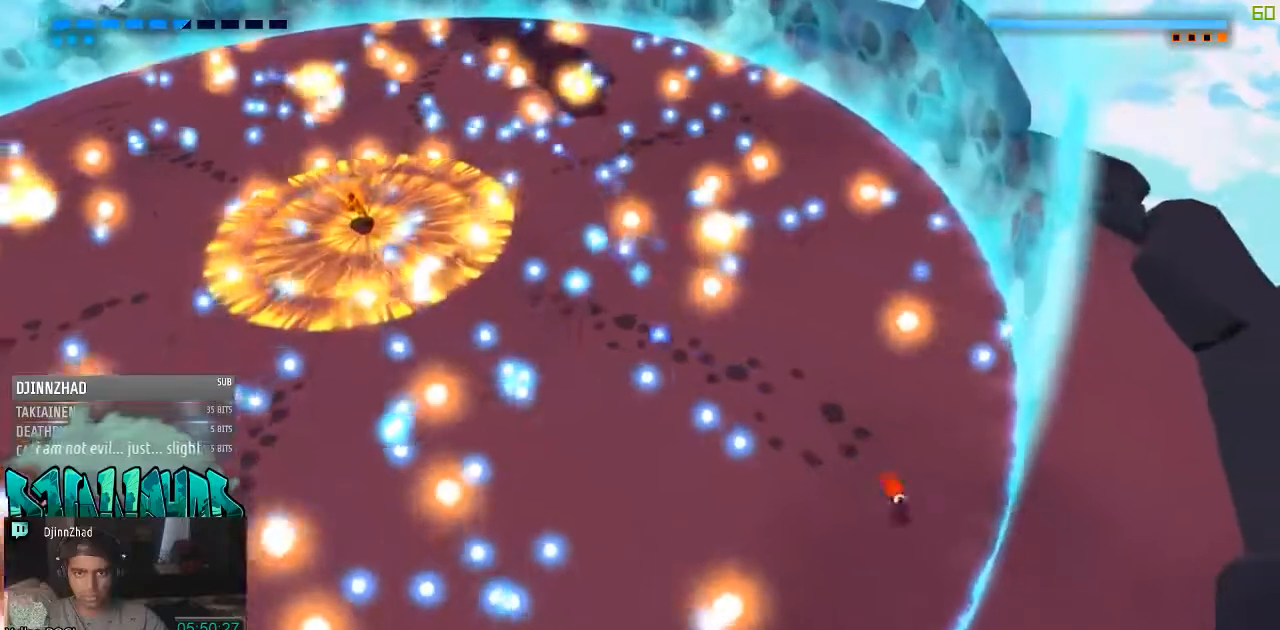
{"buttons": [], "left_stick": "center", "right_stick": "center", "events": [[283, "left_stick", "center"]]}
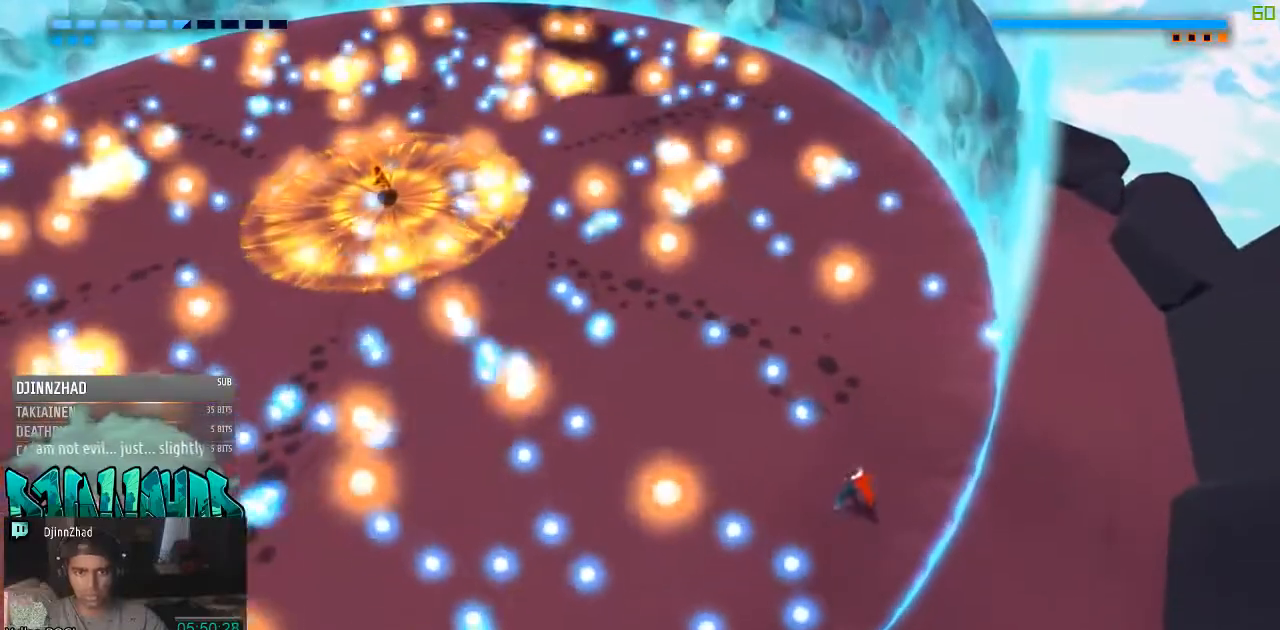
{"buttons": [], "left_stick": "up-right", "right_stick": "center", "events": [[217, "left_stick", "down-left"], [417, "left_stick", "center"], [483, "left_stick", "up-right"]]}